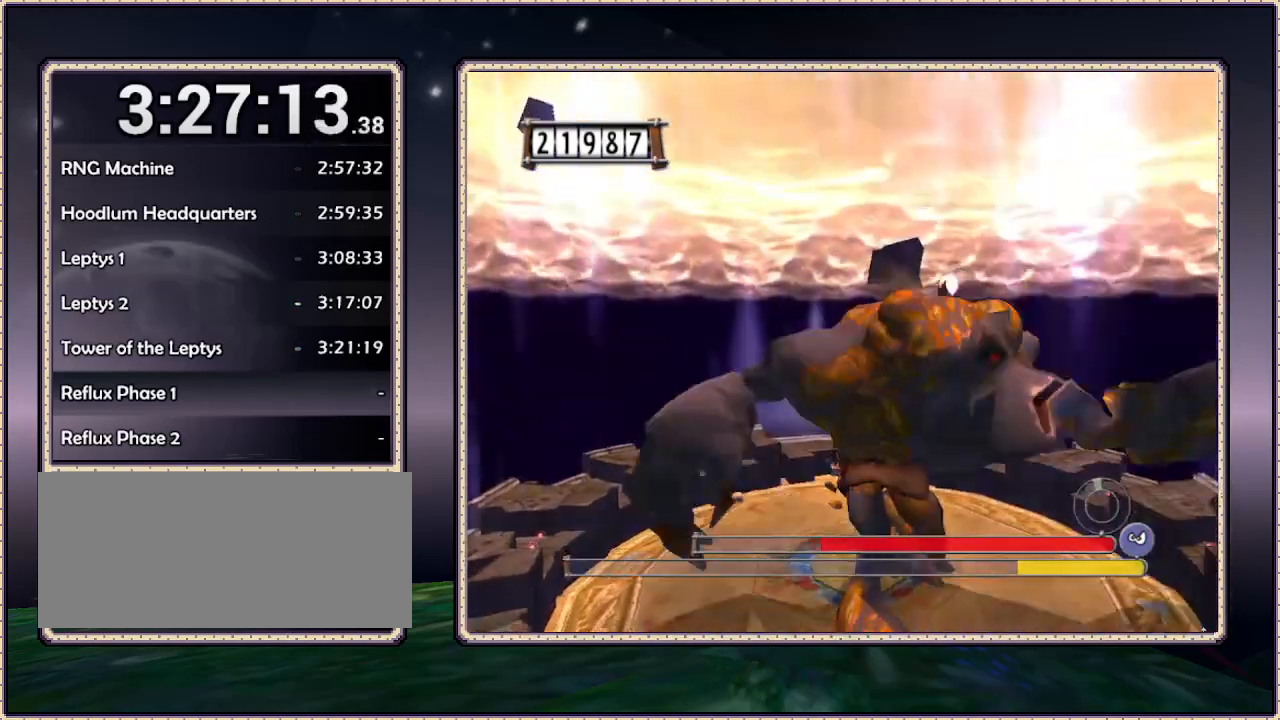
Gameplay with a controller (PlayStation layout); each line is a JSON object with the inputs held at the frame after it (dt_ms = milliseconds from this image to that frame). "events" lists button and stick changes between this image and that frame as [ms after this image, input, new state], when the widget could be followed in between. Not read: HOME L3 R3 SQUARE.
{"dt_ms": 500, "buttons": ["CIRCLE", "DPAD_LEFT"], "events": [[33, "DPAD_LEFT", "up"], [150, "DPAD_LEFT", "down"], [433, "CIRCLE", "down"]]}
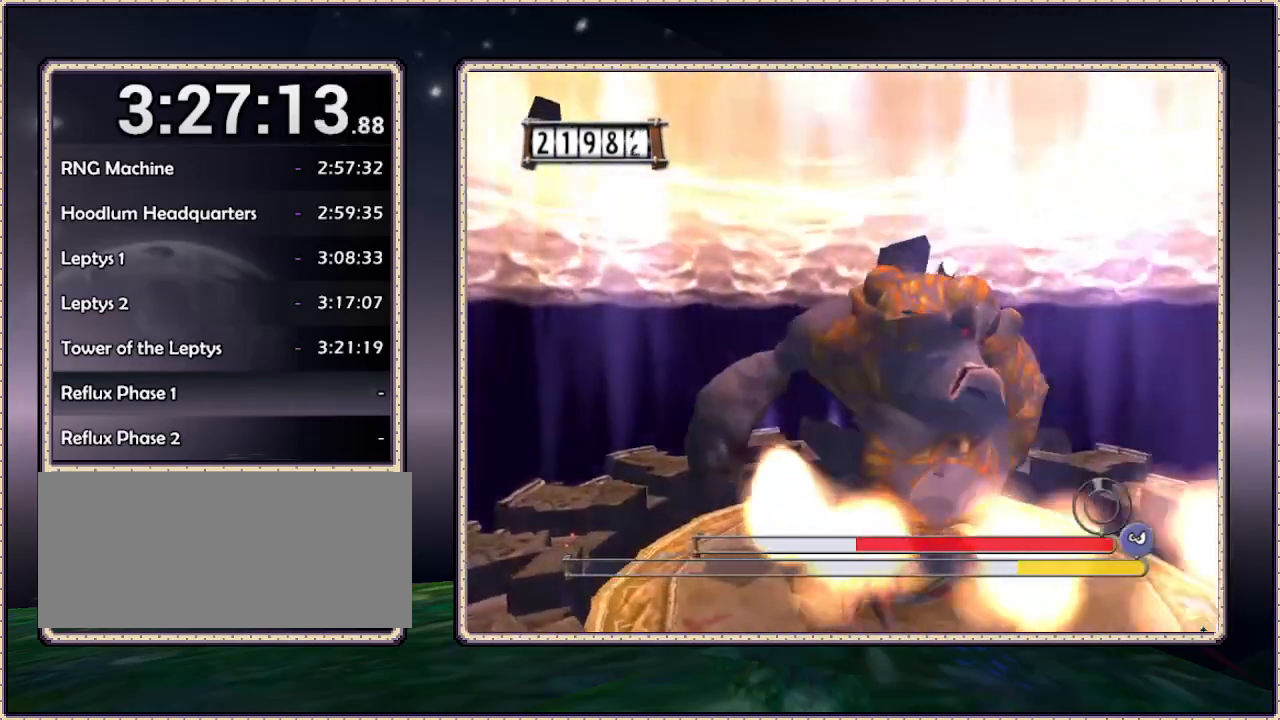
{"dt_ms": 500, "buttons": ["DPAD_DOWN"], "events": [[117, "CIRCLE", "up"], [267, "DPAD_DOWN", "down"], [400, "DPAD_LEFT", "up"]]}
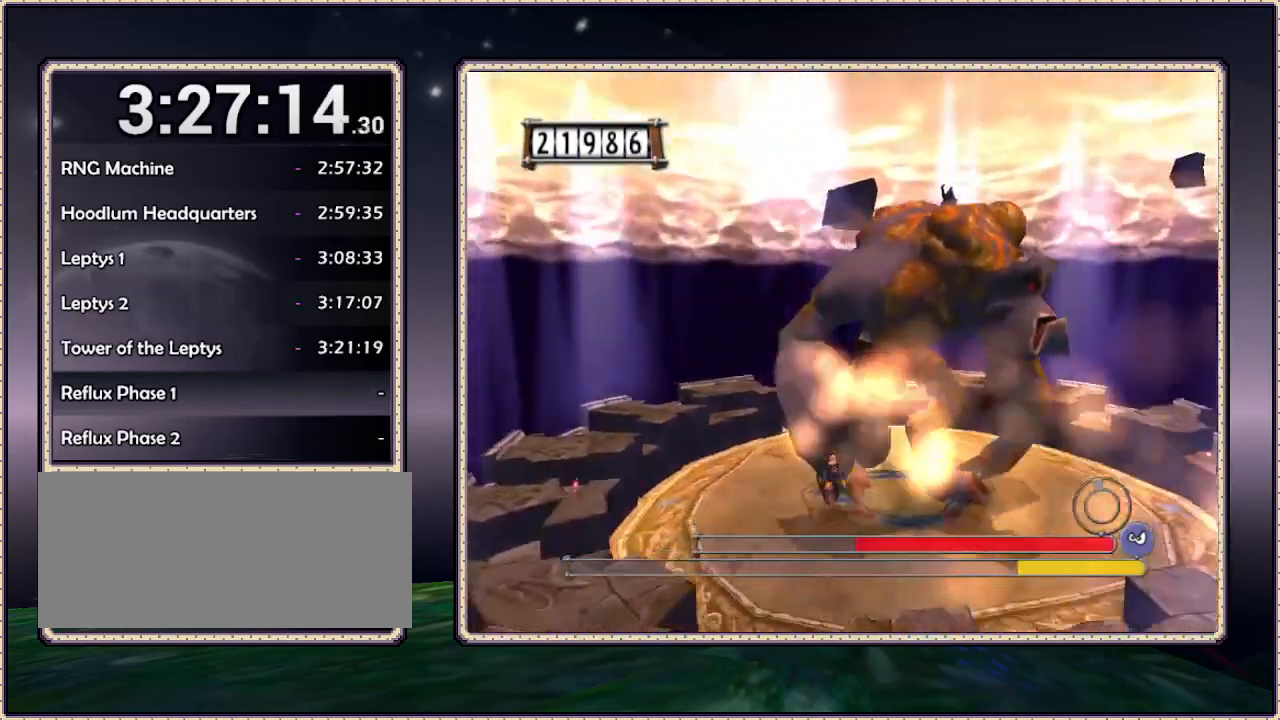
{"dt_ms": 1000, "buttons": ["CIRCLE", "DPAD_RIGHT"], "events": [[217, "DPAD_DOWN", "up"], [217, "DPAD_UP", "down"], [450, "DPAD_RIGHT", "down"], [483, "DPAD_UP", "up"], [767, "CIRCLE", "down"]]}
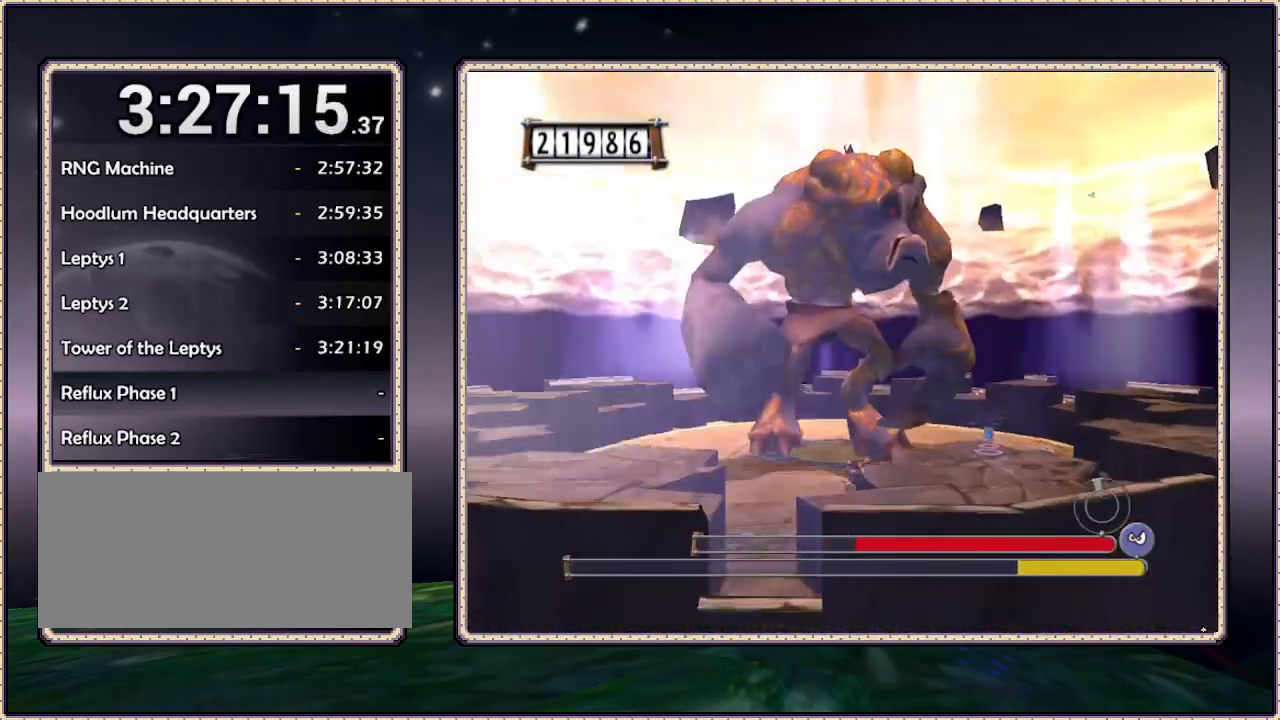
{"dt_ms": 500, "buttons": ["DPAD_RIGHT"], "events": [[417, "CIRCLE", "up"]]}
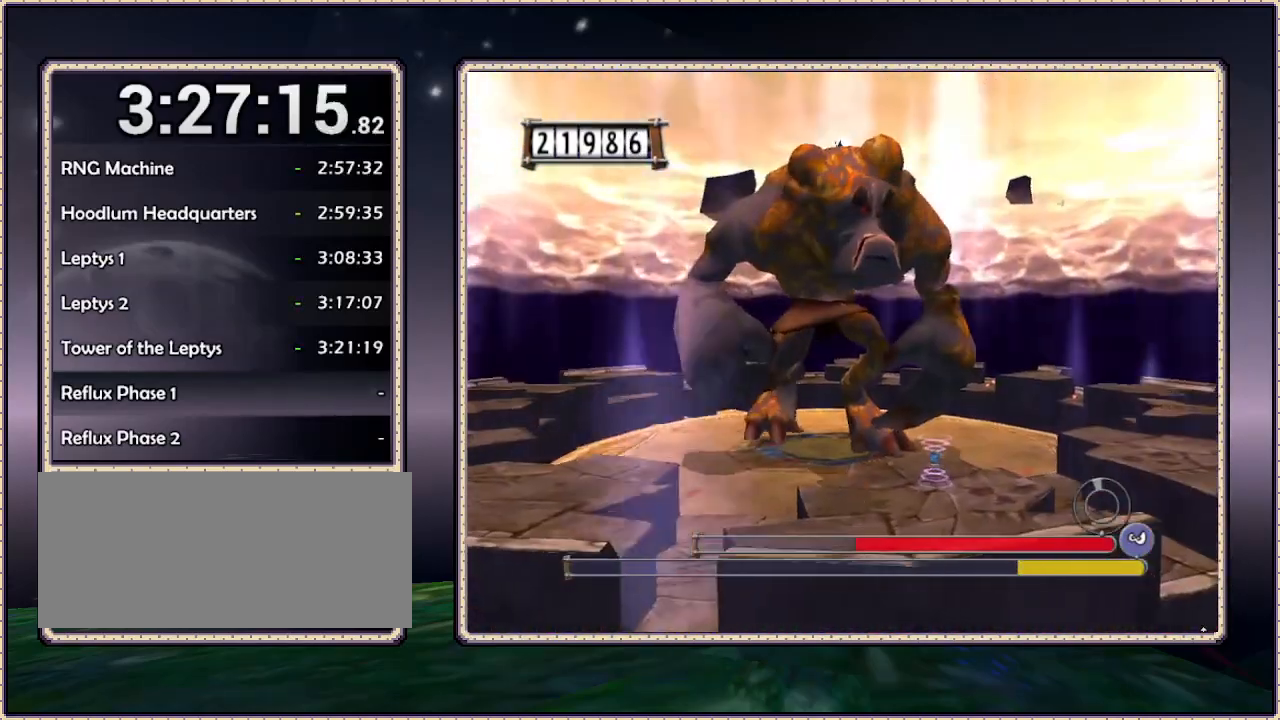
{"dt_ms": 500, "buttons": ["DPAD_UP", "DPAD_RIGHT"], "events": [[167, "DPAD_UP", "down"]]}
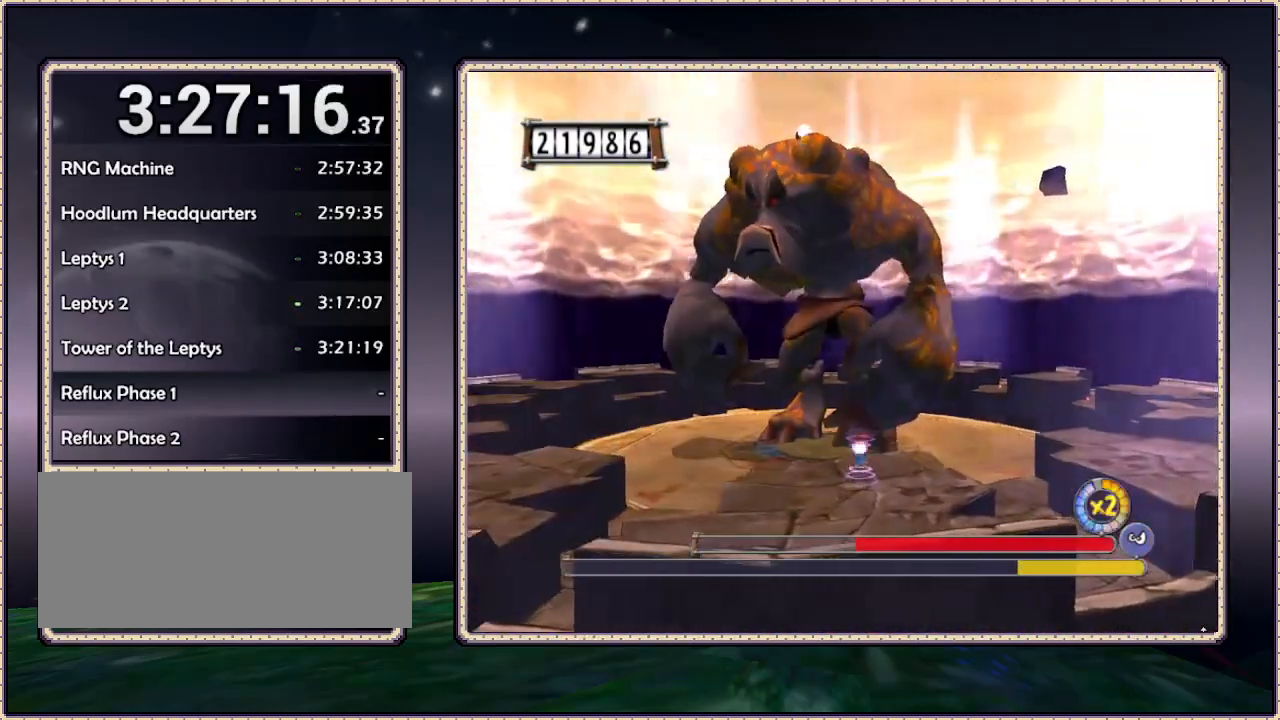
{"dt_ms": 500, "buttons": ["DPAD_LEFT"], "events": [[33, "DPAD_RIGHT", "up"], [83, "DPAD_LEFT", "down"], [83, "DPAD_UP", "up"], [150, "DPAD_DOWN", "down"], [433, "DPAD_DOWN", "up"]]}
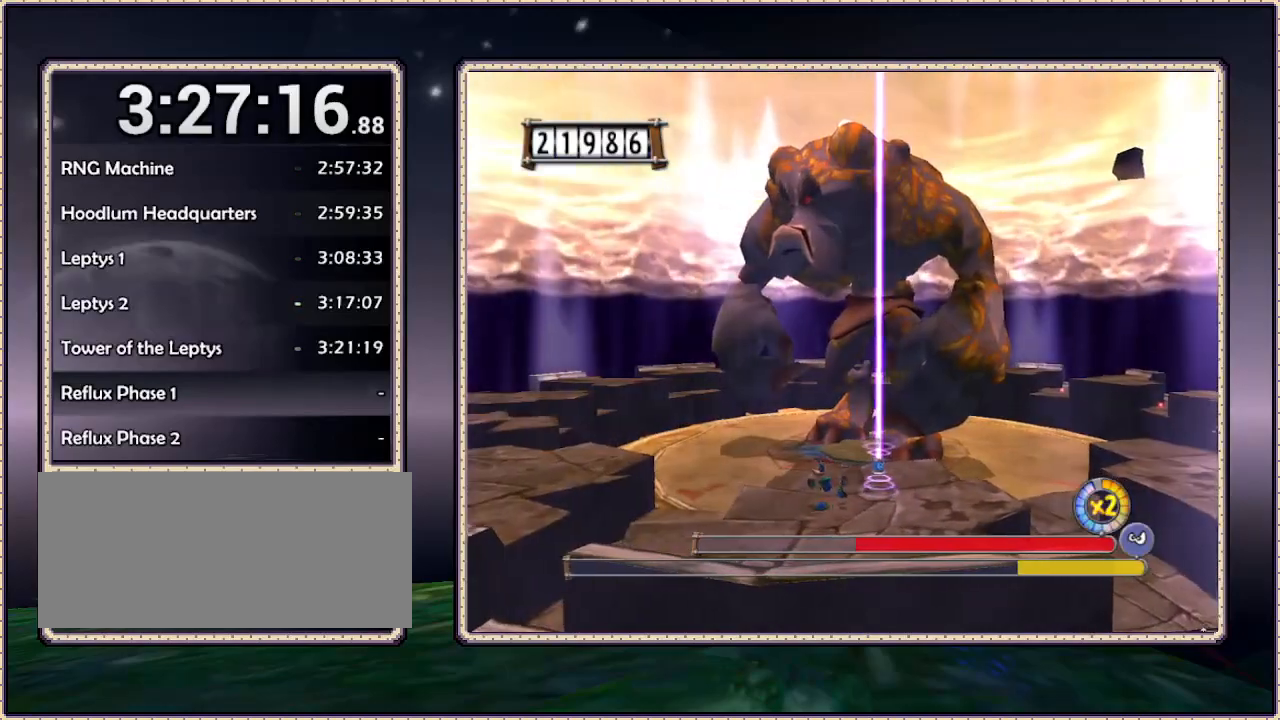
{"dt_ms": 500, "buttons": ["DPAD_LEFT"], "events": []}
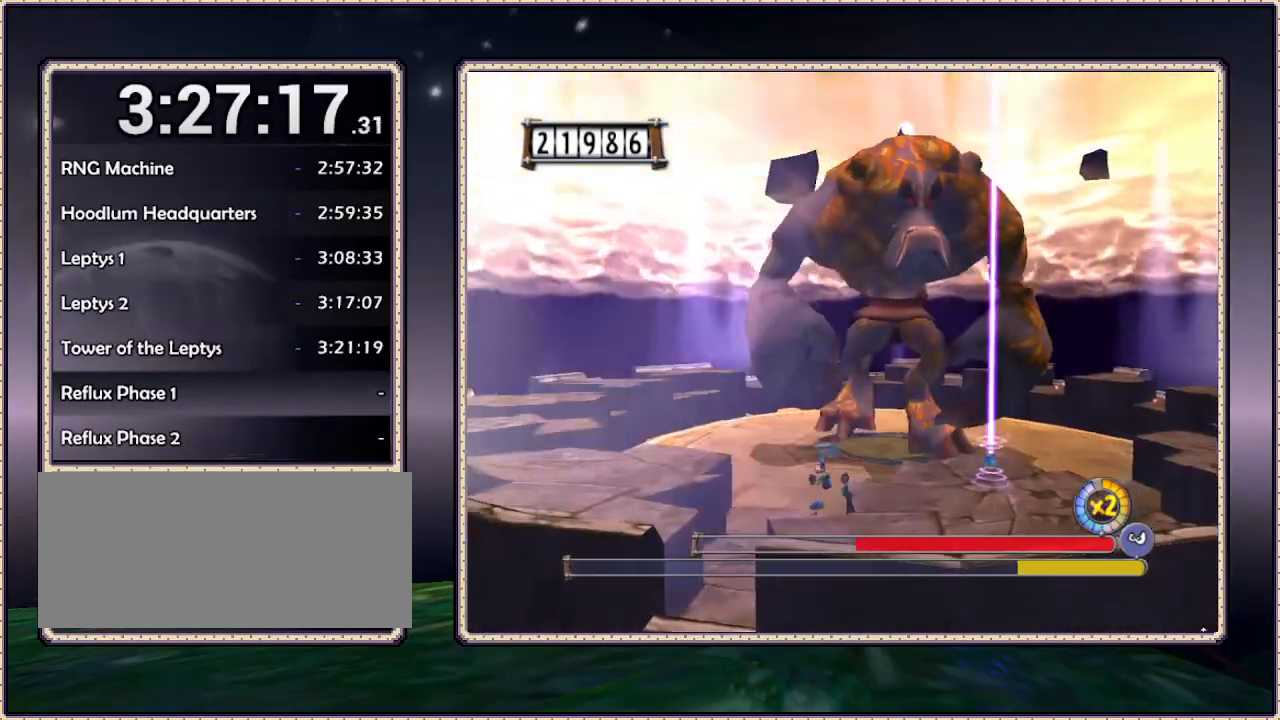
{"dt_ms": 500, "buttons": ["DPAD_LEFT"], "events": []}
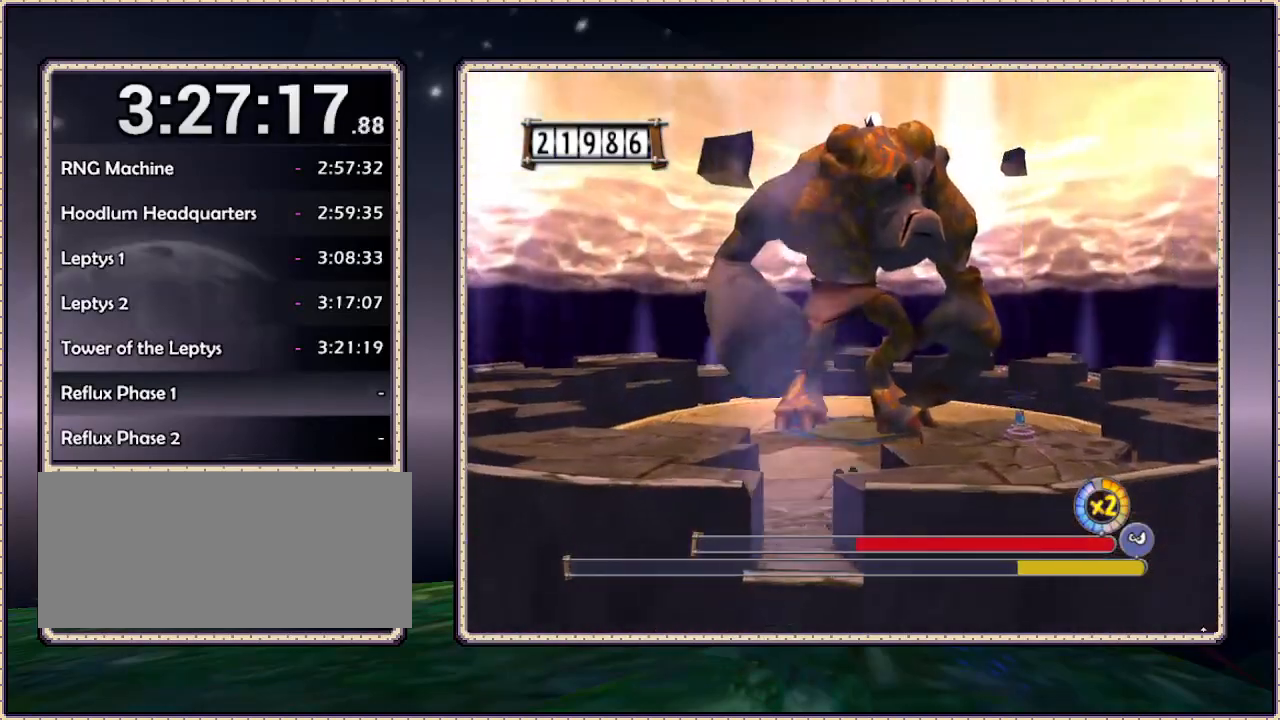
{"dt_ms": 500, "buttons": ["DPAD_LEFT"], "events": [[67, "CIRCLE", "down"], [233, "CIRCLE", "up"]]}
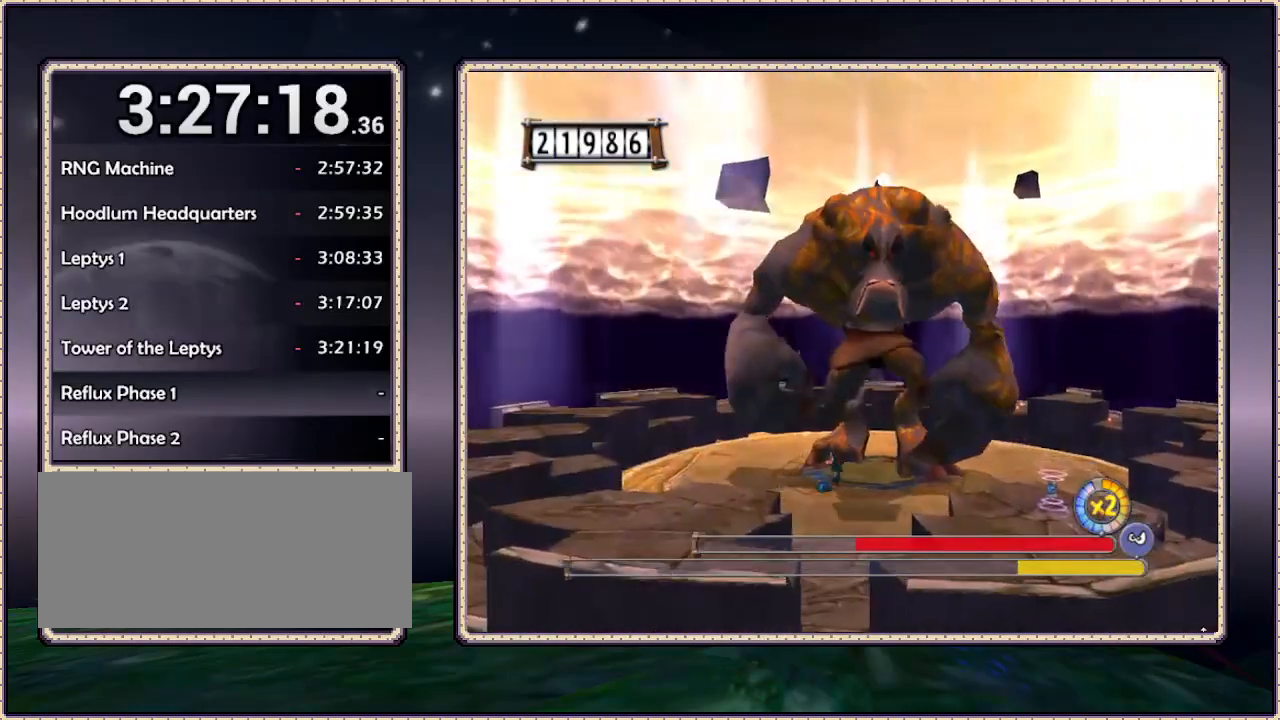
{"dt_ms": 500, "buttons": ["DPAD_LEFT"], "events": []}
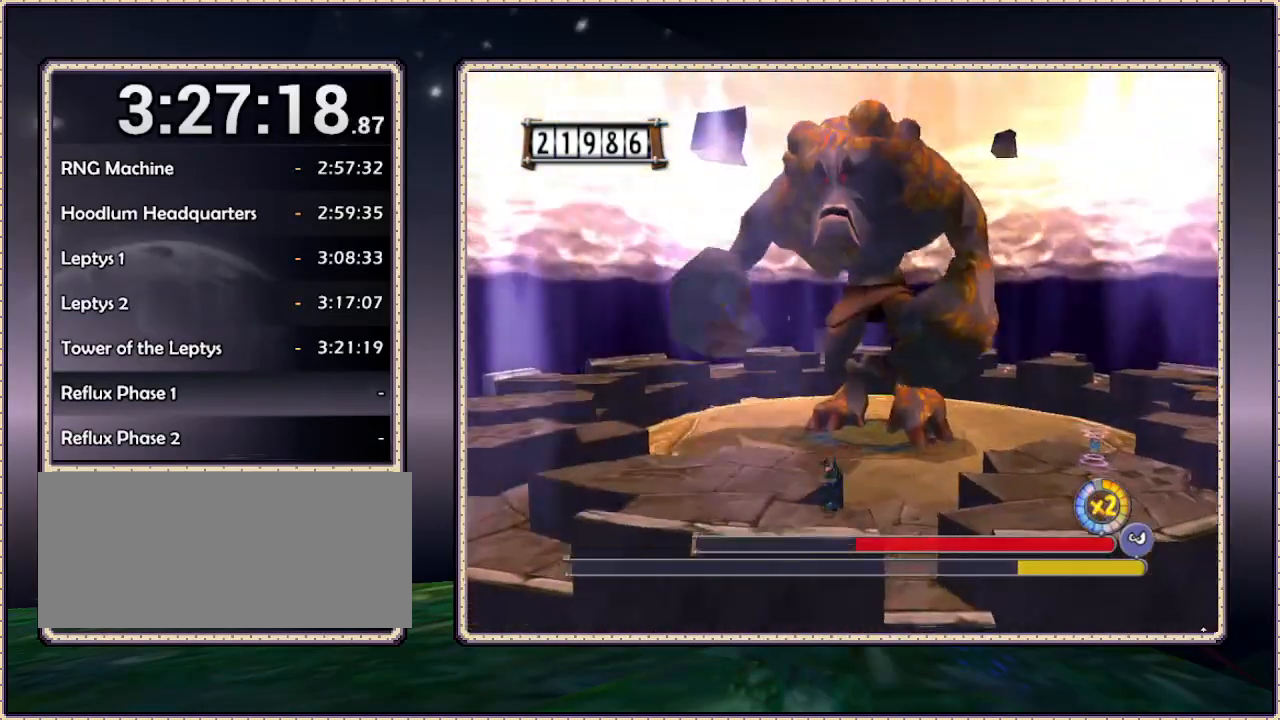
{"dt_ms": 500, "buttons": ["DPAD_LEFT"], "events": []}
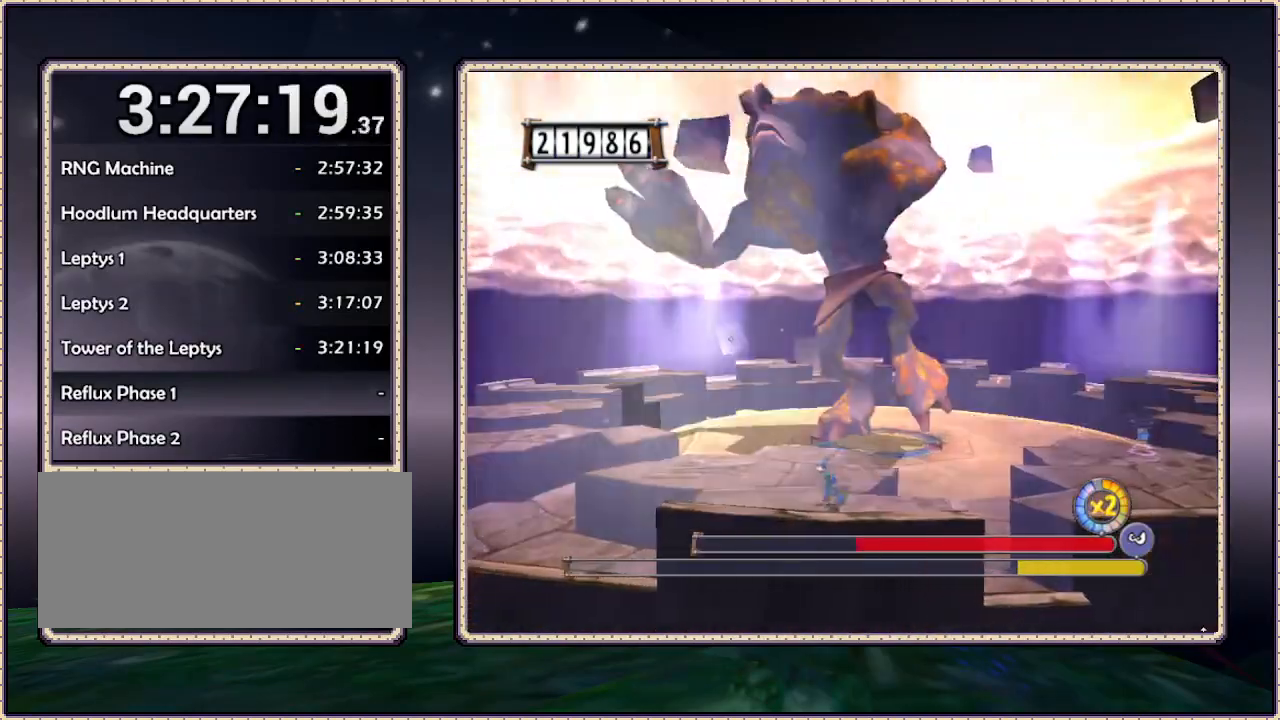
{"dt_ms": 500, "buttons": ["DPAD_LEFT"], "events": []}
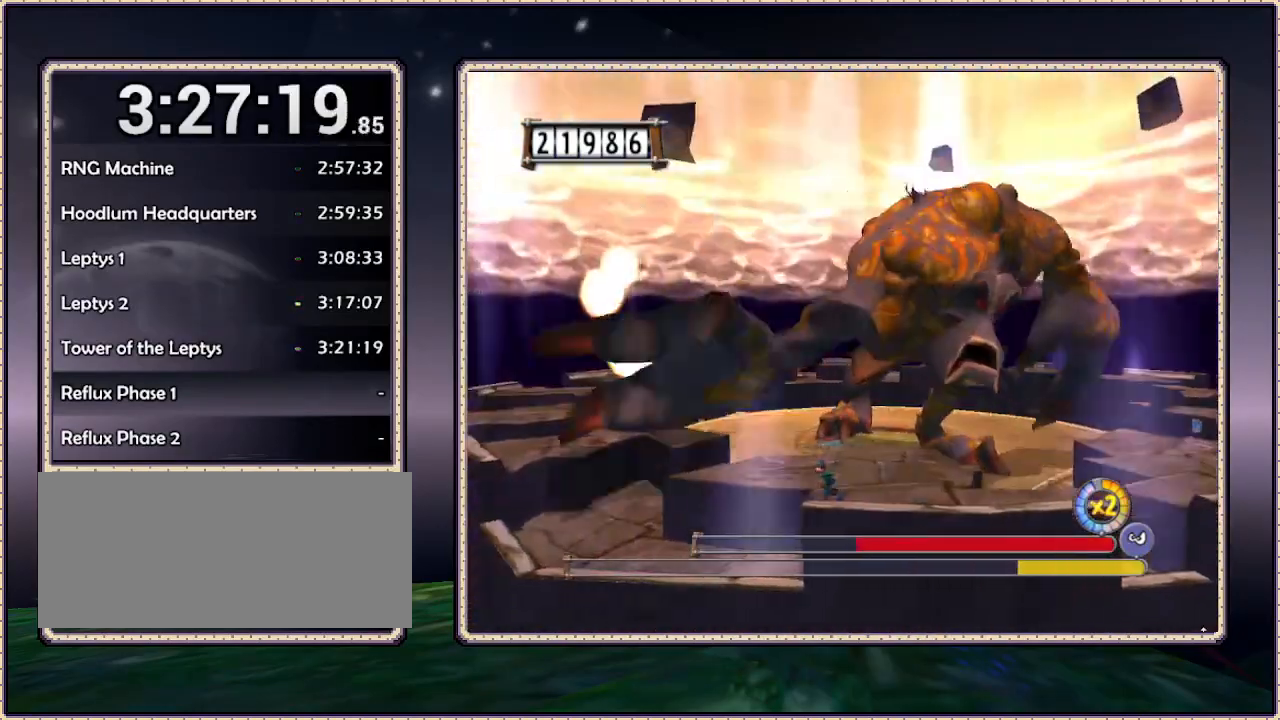
{"dt_ms": 500, "buttons": ["DPAD_LEFT"], "events": []}
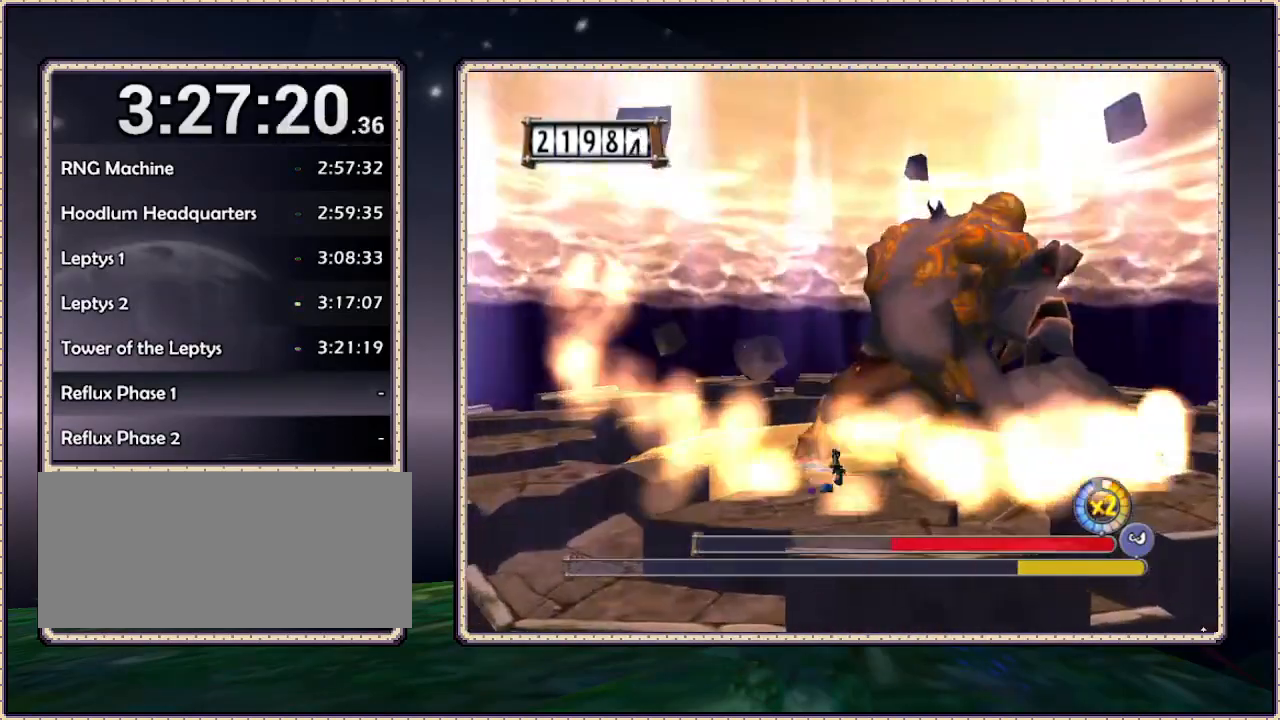
{"dt_ms": 500, "buttons": ["DPAD_LEFT"], "events": []}
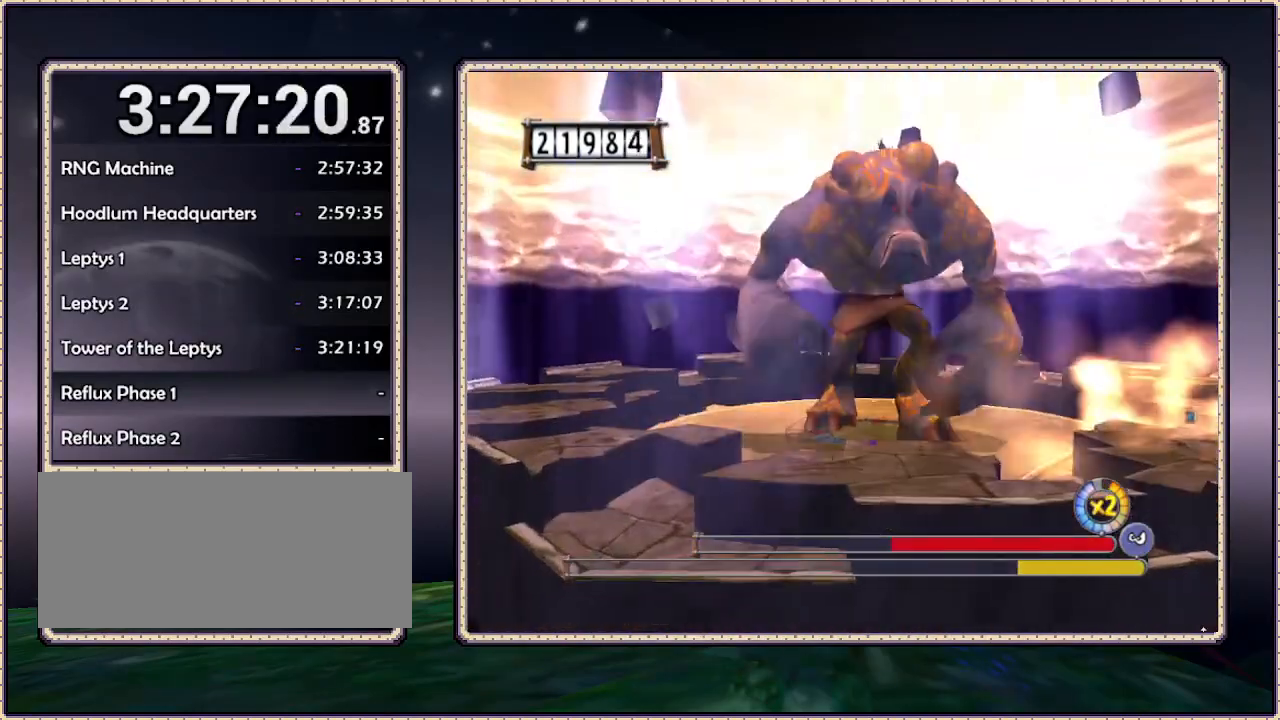
{"dt_ms": 500, "buttons": ["DPAD_LEFT"], "events": []}
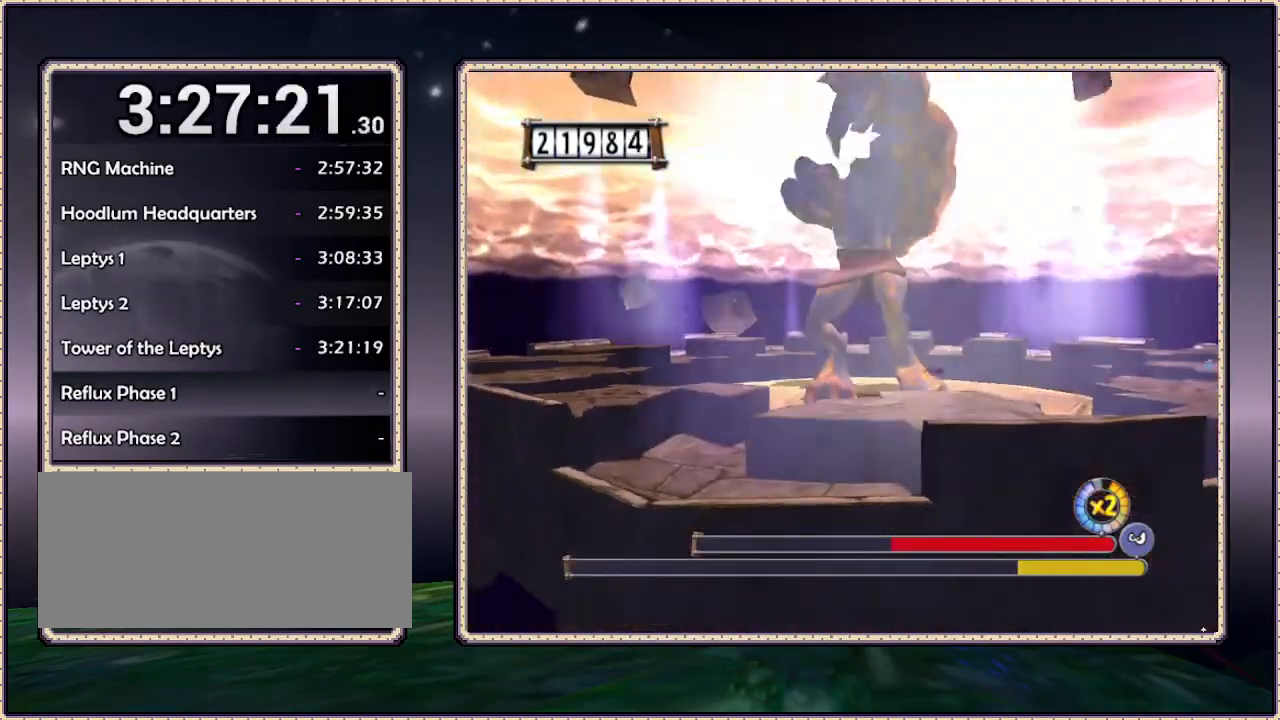
{"dt_ms": 500, "buttons": ["CIRCLE", "DPAD_LEFT"], "events": [[433, "CIRCLE", "down"]]}
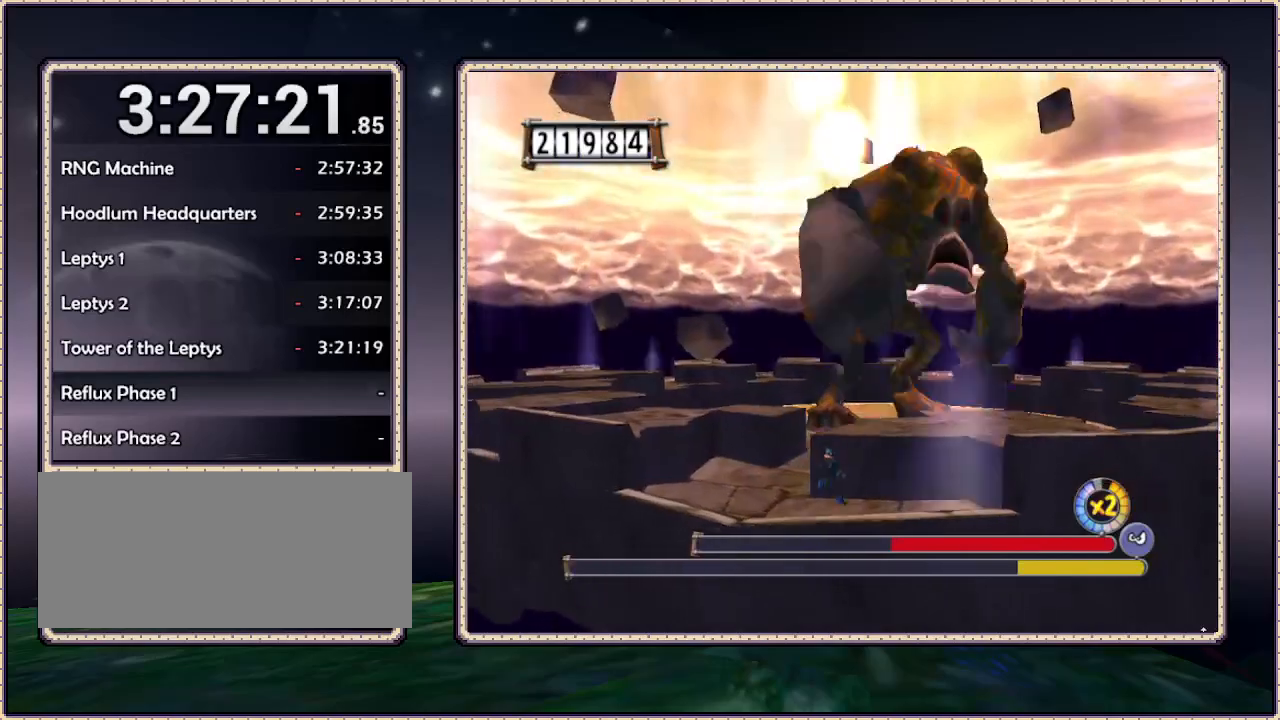
{"dt_ms": 500, "buttons": ["DPAD_UP", "DPAD_LEFT"], "events": [[50, "CIRCLE", "up"], [283, "DPAD_UP", "down"]]}
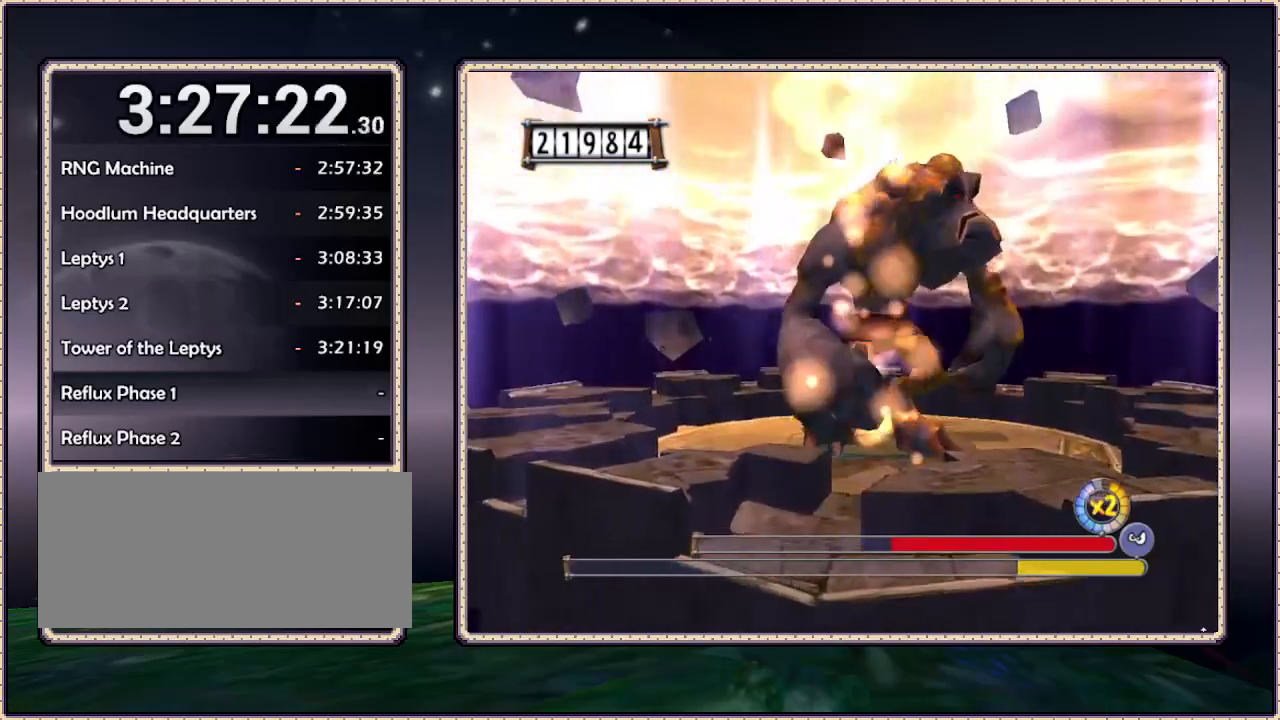
{"dt_ms": 500, "buttons": ["DPAD_UP", "DPAD_LEFT"], "events": []}
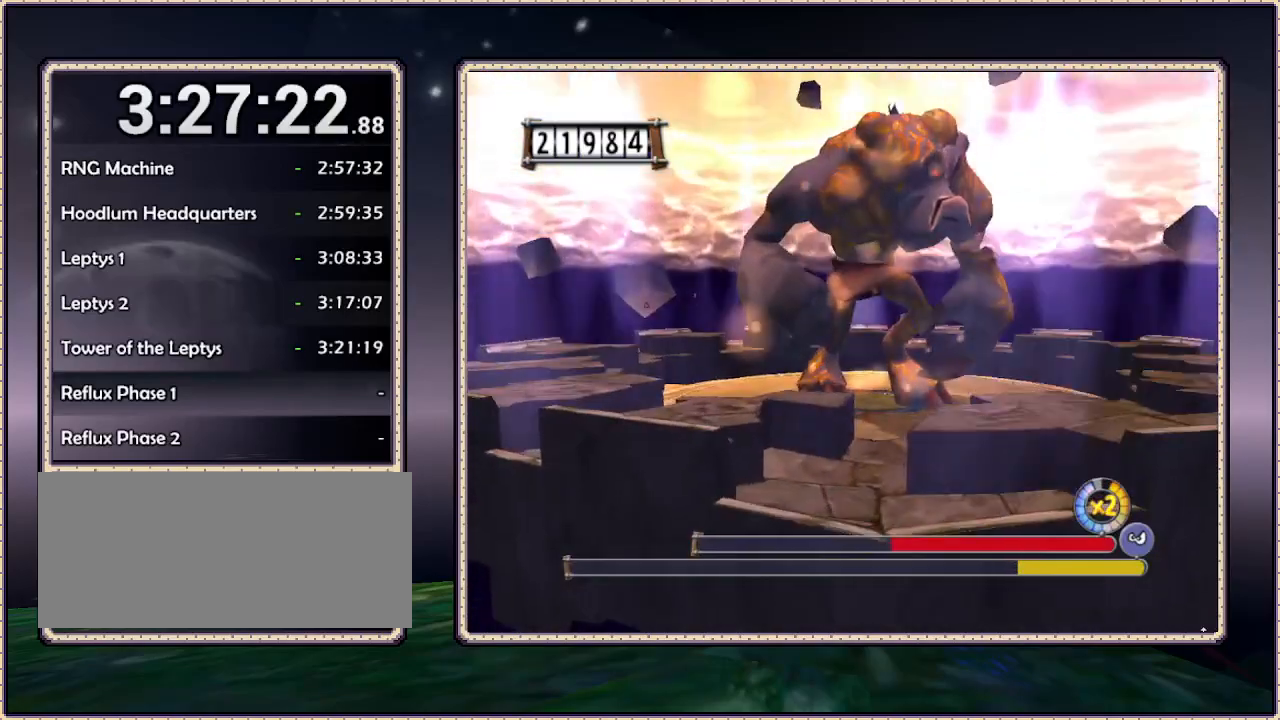
{"dt_ms": 500, "buttons": ["CIRCLE", "DPAD_LEFT"], "events": [[117, "DPAD_UP", "up"], [233, "CIRCLE", "down"]]}
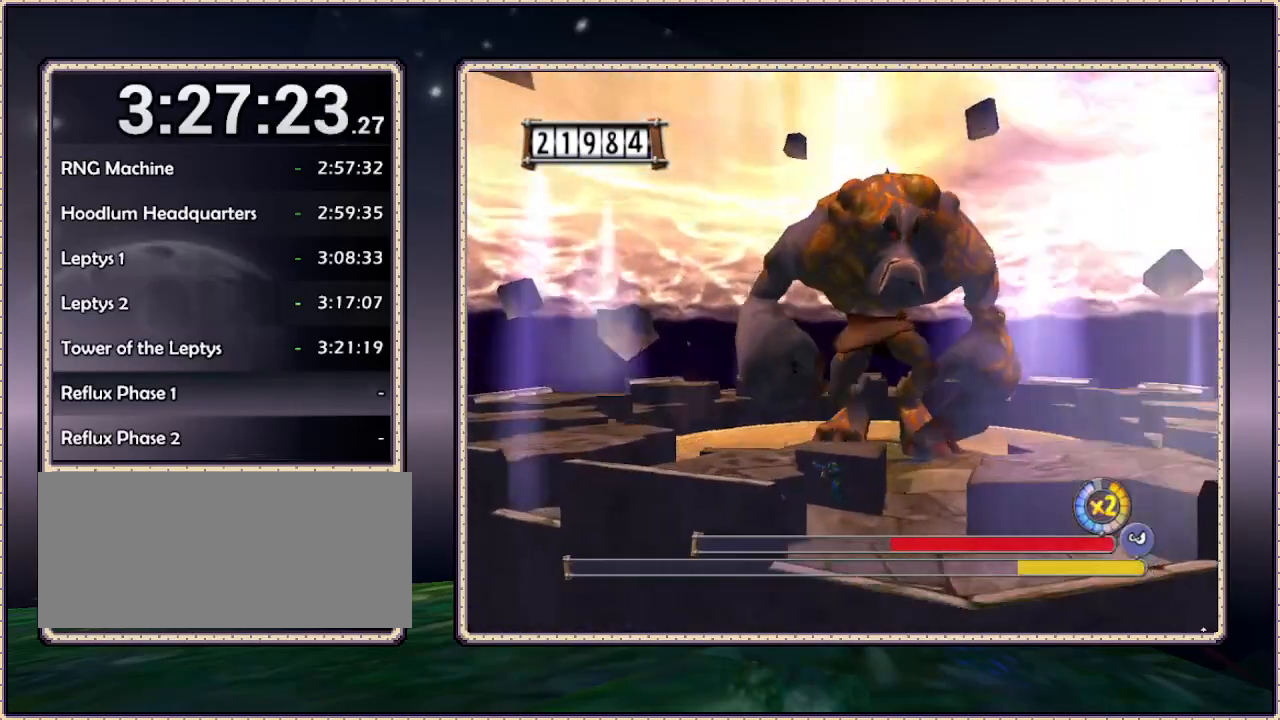
{"dt_ms": 500, "buttons": ["DPAD_UP", "DPAD_LEFT"], "events": [[183, "DPAD_UP", "down"], [500, "CIRCLE", "up"]]}
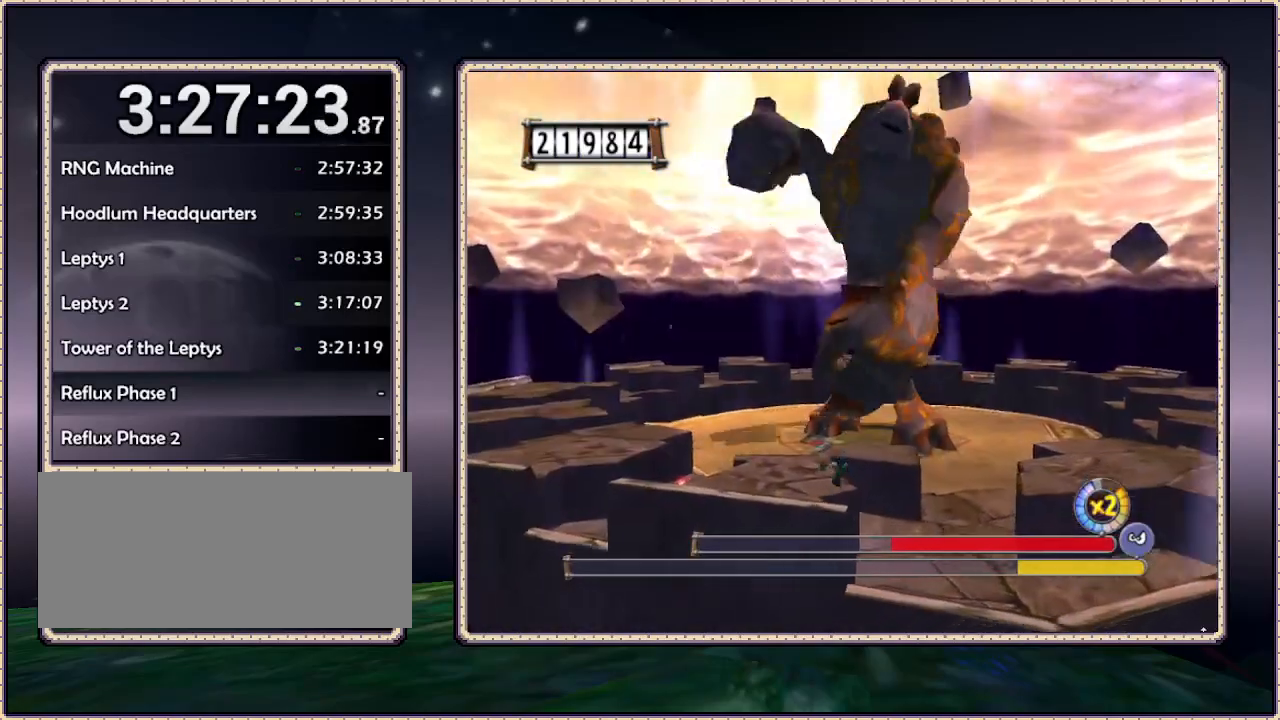
{"dt_ms": 500, "buttons": ["CIRCLE", "DPAD_LEFT"], "events": [[283, "DPAD_UP", "up"], [400, "CIRCLE", "down"]]}
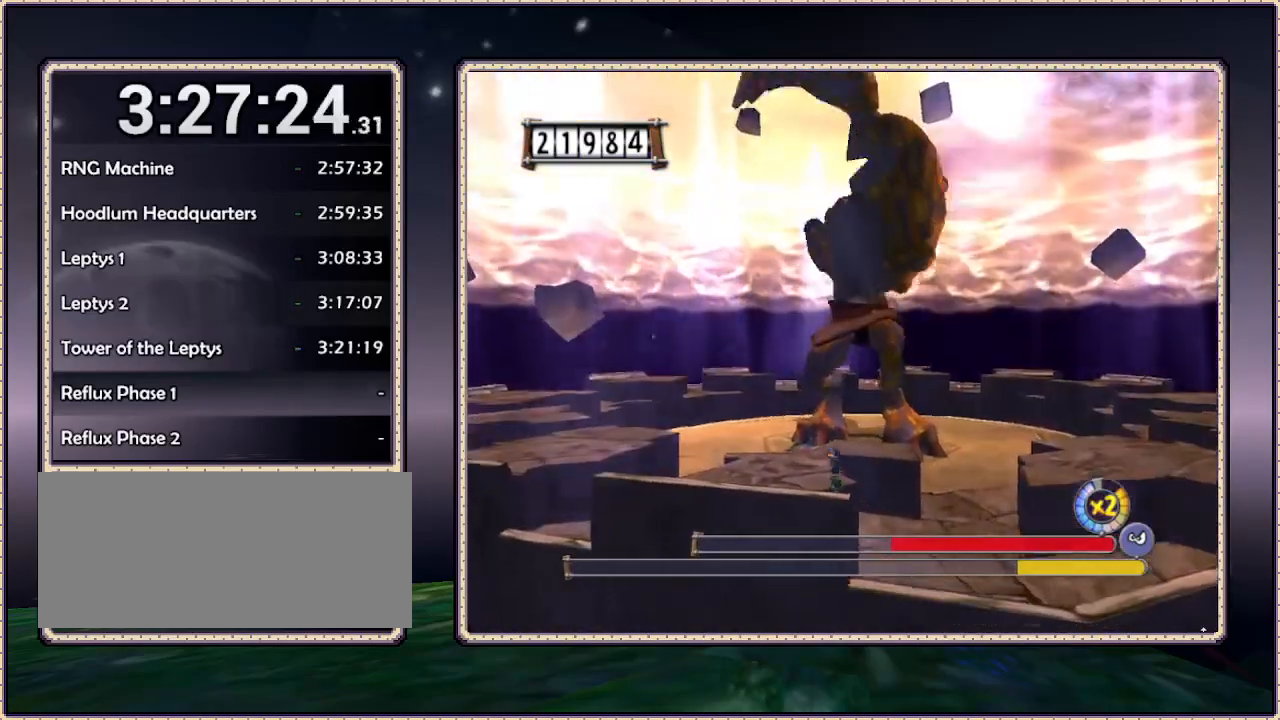
{"dt_ms": 500, "buttons": ["DPAD_LEFT"], "events": [[467, "CIRCLE", "up"]]}
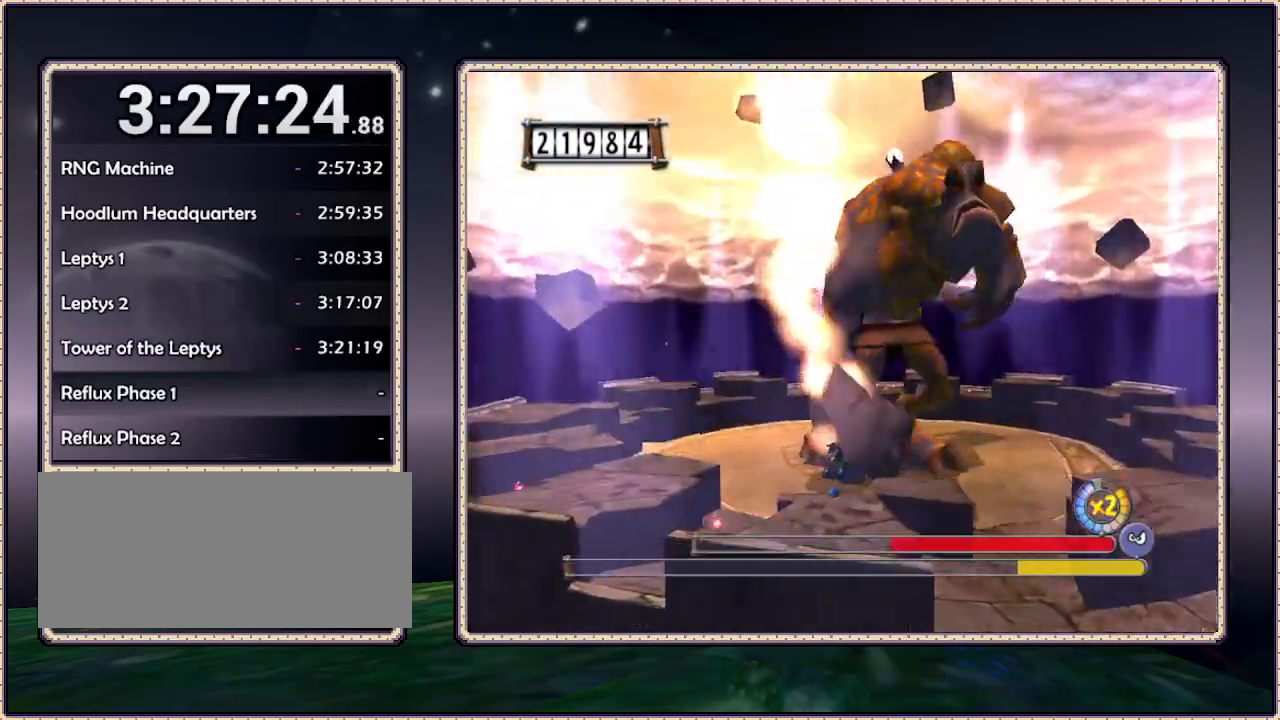
{"dt_ms": 500, "buttons": ["DPAD_UP", "DPAD_LEFT"], "events": [[17, "DPAD_UP", "down"]]}
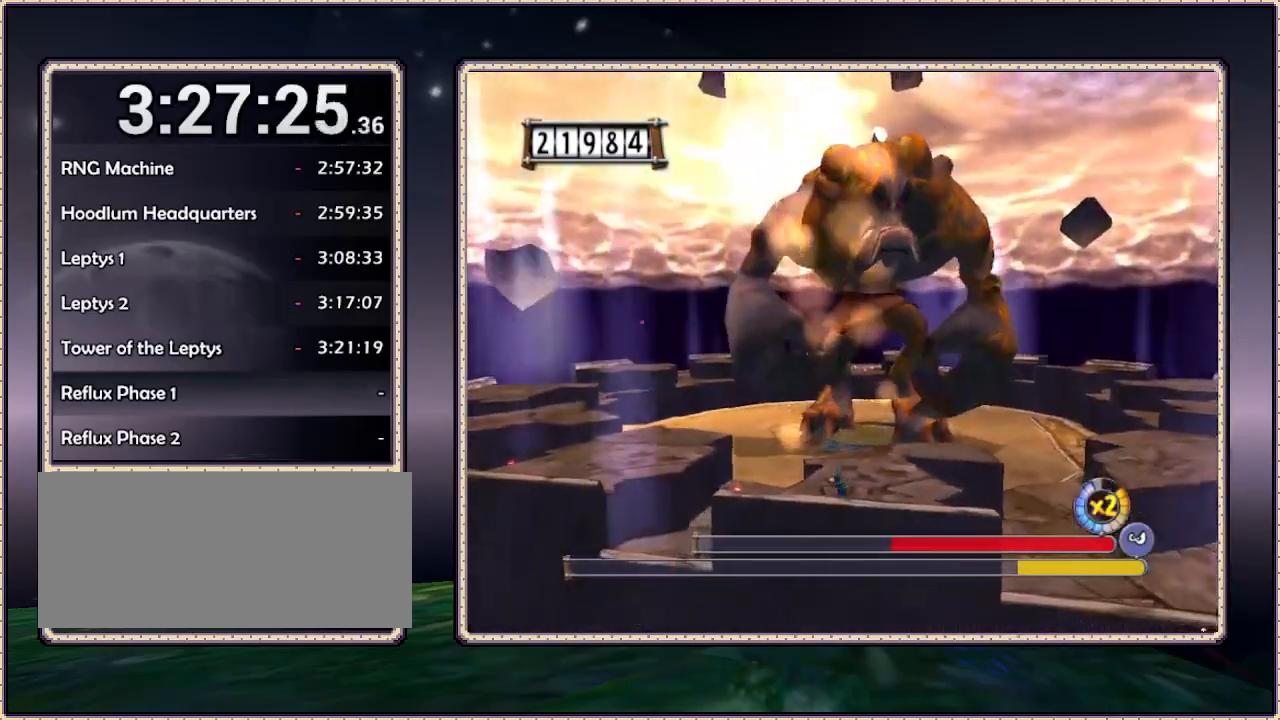
{"dt_ms": 500, "buttons": ["DPAD_UP", "DPAD_LEFT"], "events": []}
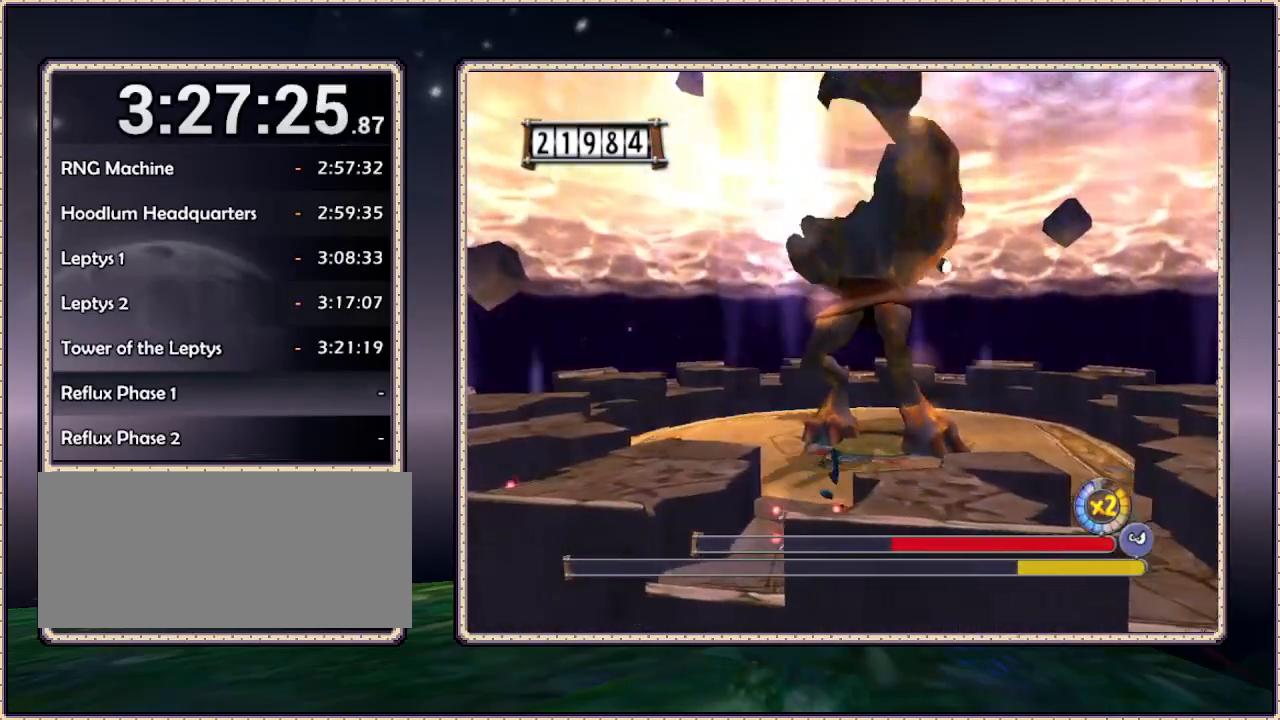
{"dt_ms": 500, "buttons": ["DPAD_DOWN", "DPAD_LEFT"], "events": [[233, "DPAD_UP", "up"], [500, "DPAD_DOWN", "down"]]}
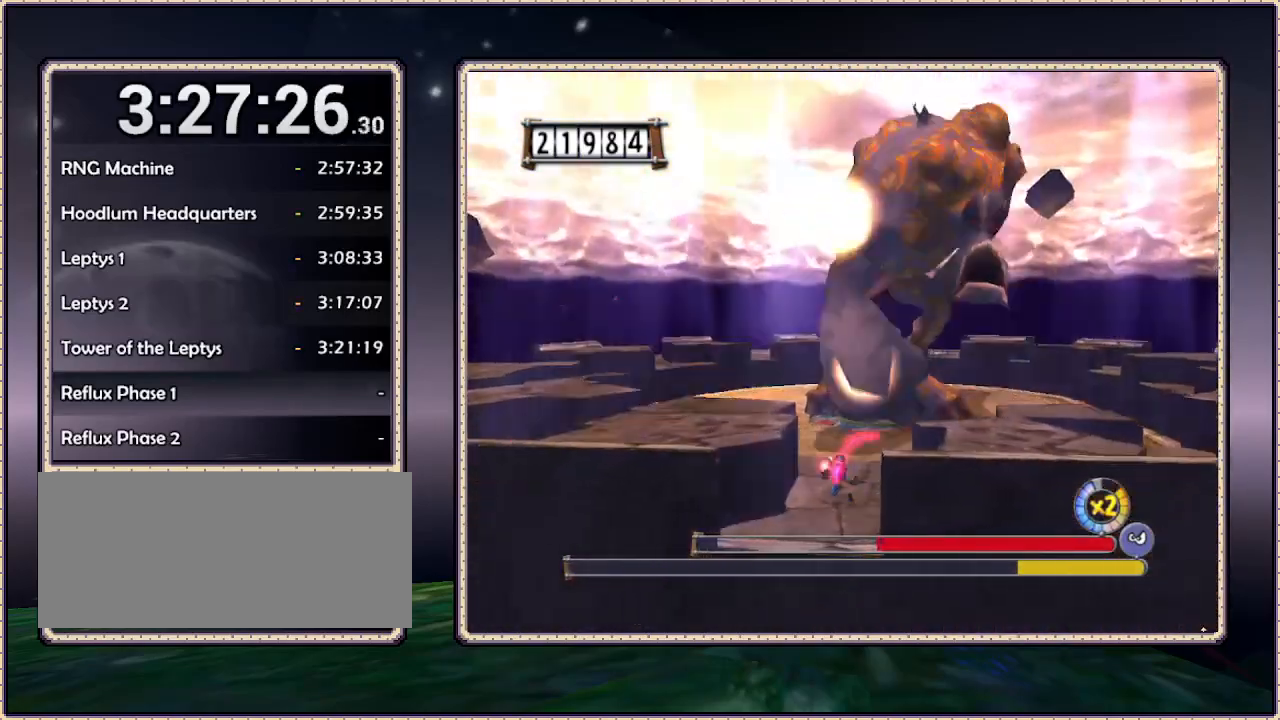
{"dt_ms": 500, "buttons": ["DPAD_LEFT"], "events": [[50, "CIRCLE", "down"], [183, "DPAD_DOWN", "up"], [467, "CIRCLE", "up"]]}
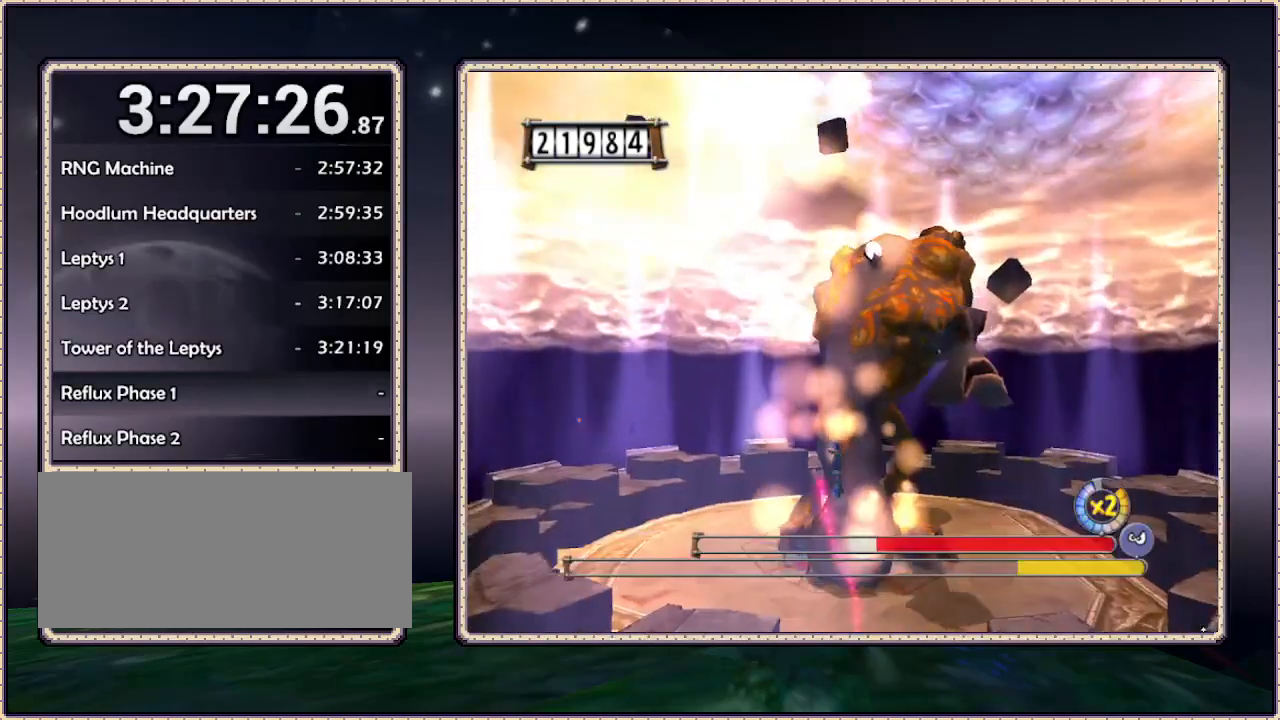
{"dt_ms": 500, "buttons": ["DPAD_LEFT"], "events": []}
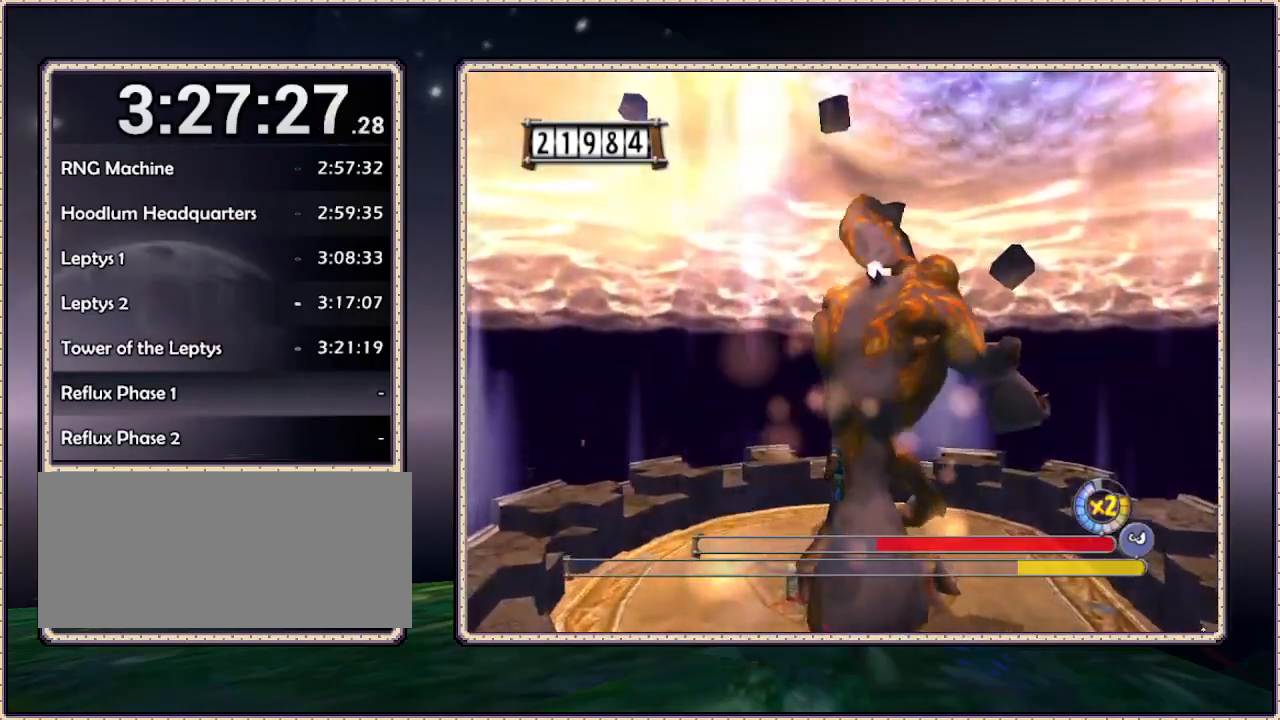
{"dt_ms": 500, "buttons": ["CIRCLE", "DPAD_LEFT"], "events": [[250, "CIRCLE", "down"]]}
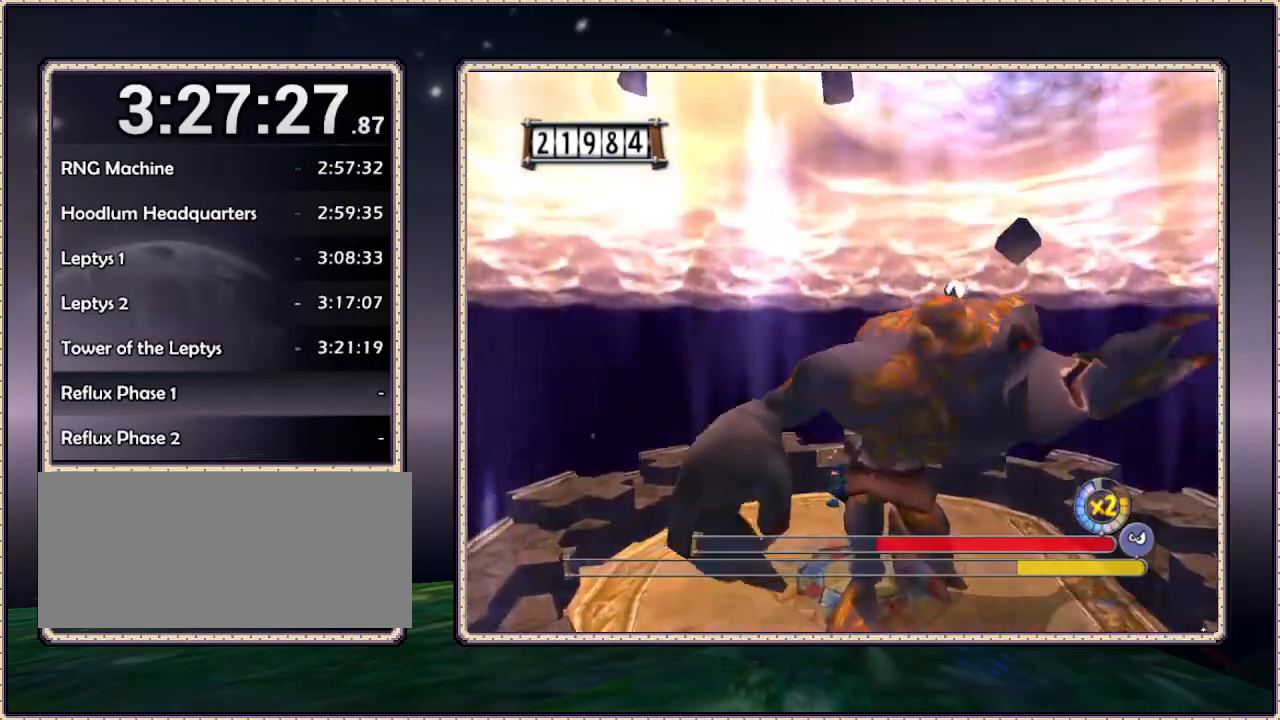
{"dt_ms": 500, "buttons": ["DPAD_LEFT"], "events": [[417, "CIRCLE", "up"]]}
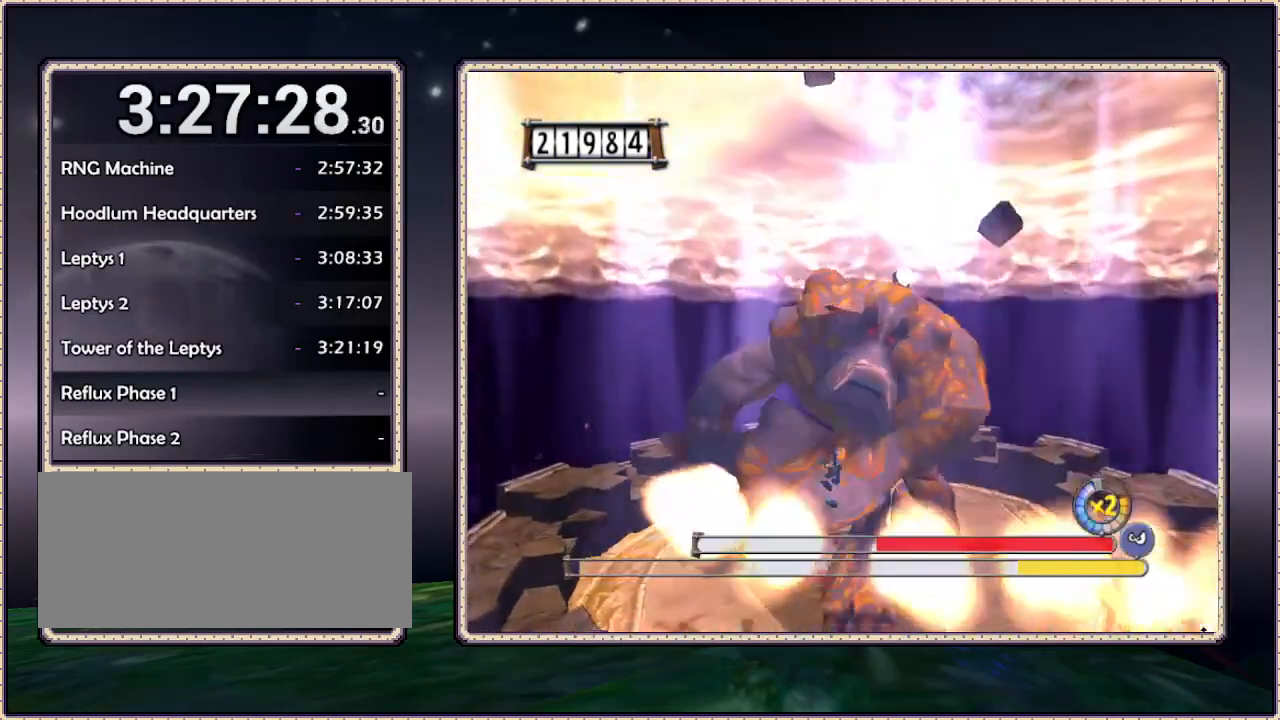
{"dt_ms": 500, "buttons": ["DPAD_LEFT"], "events": []}